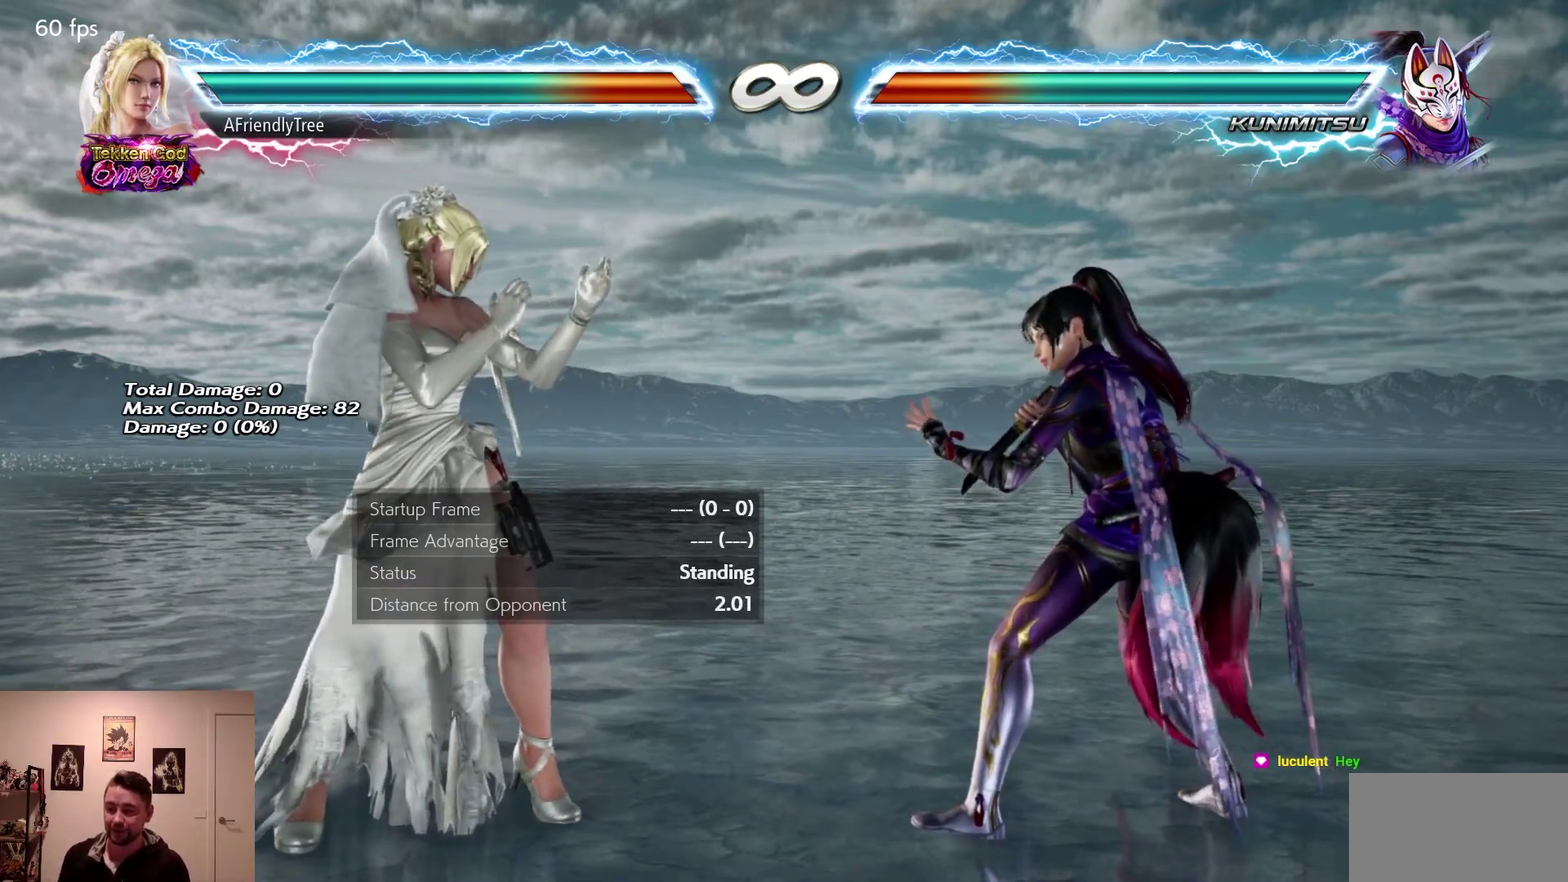
Gameplay with a controller (arcade stick); each line is a JSON object with the inputs held at the frame after it (dt_ms = milliseconds from this image to that frame). "events" lists button and stick changes between this image and that frame as [ms after this image, input, new state], when the widget could be followed in between. Not read: L3 R3 START.
{"dt_ms": 500, "buttons": [], "left_stick": "left", "events": [[417, "left_stick", "left"]]}
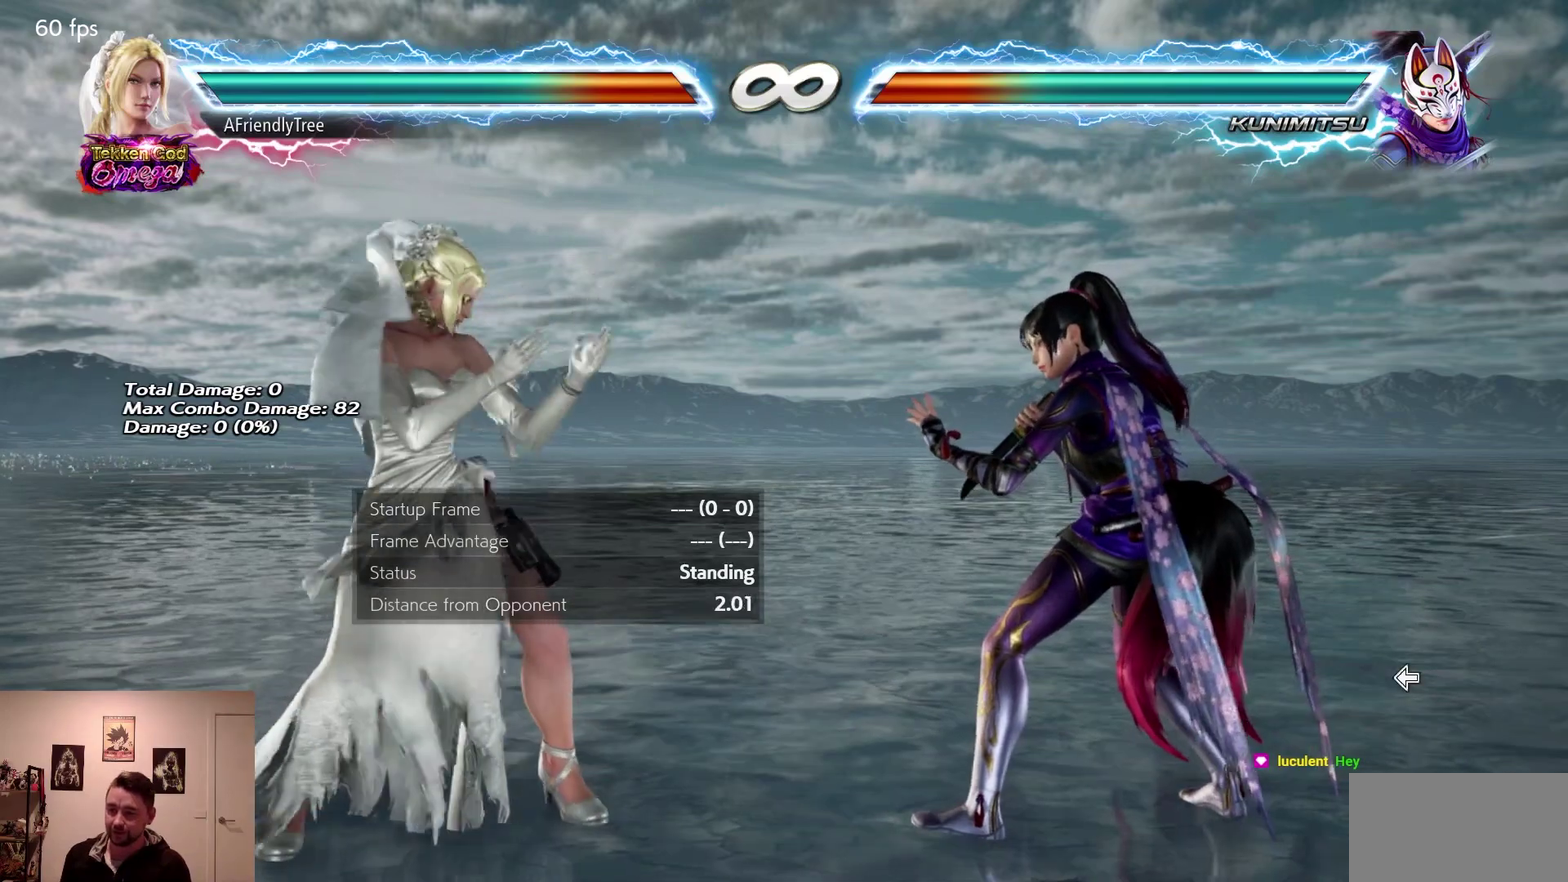
{"dt_ms": 500, "buttons": [], "left_stick": "center", "events": [[83, "left_stick", "center"]]}
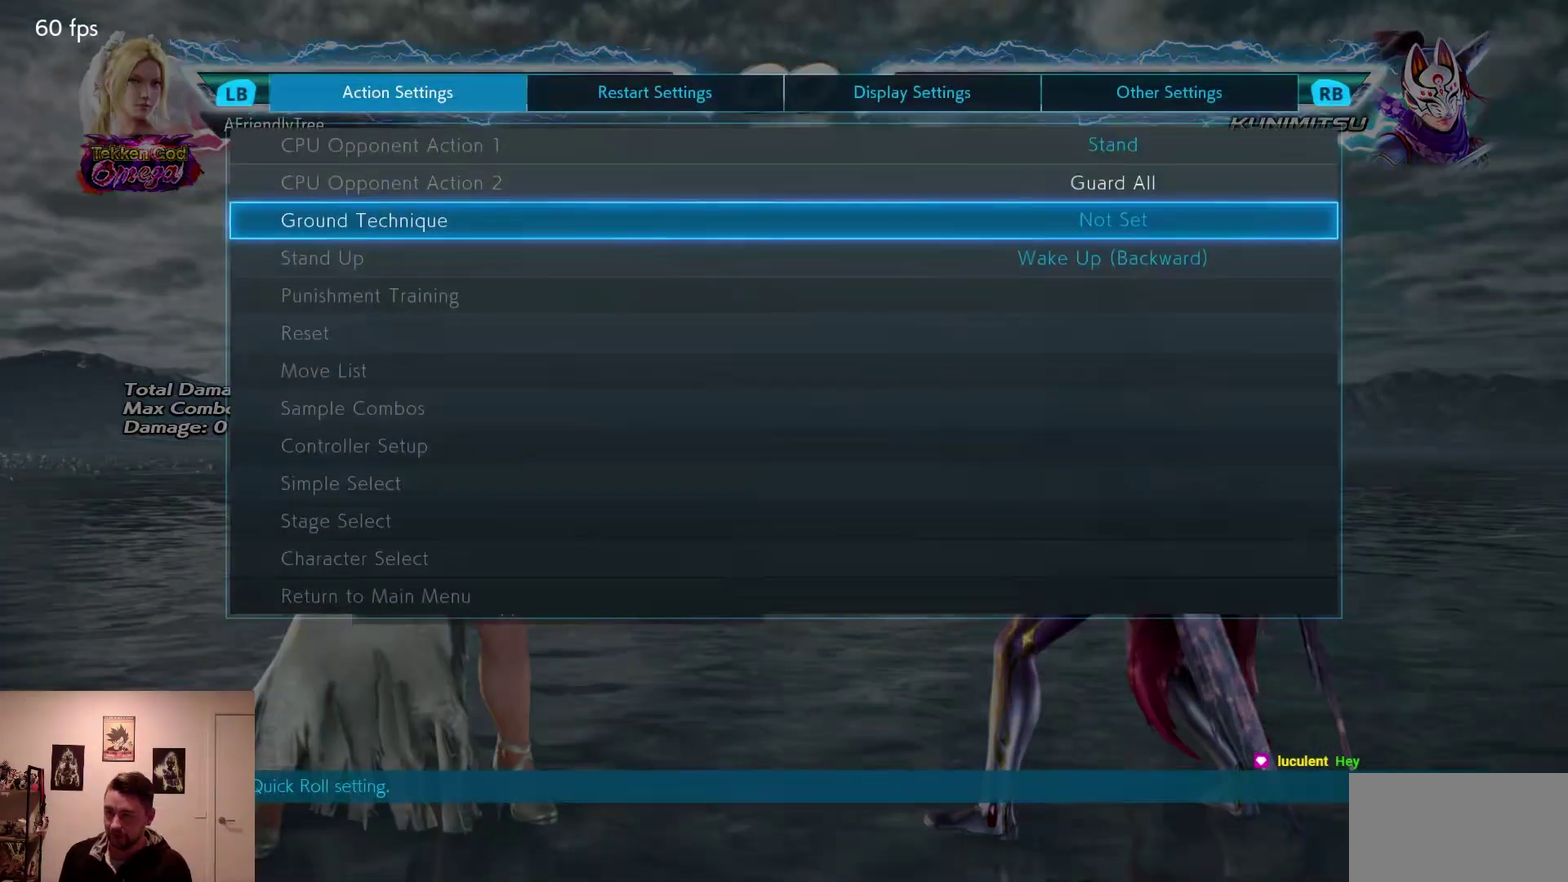
{"dt_ms": 300, "buttons": ["R1"], "left_stick": "center", "events": [[300, "R1", "down"]]}
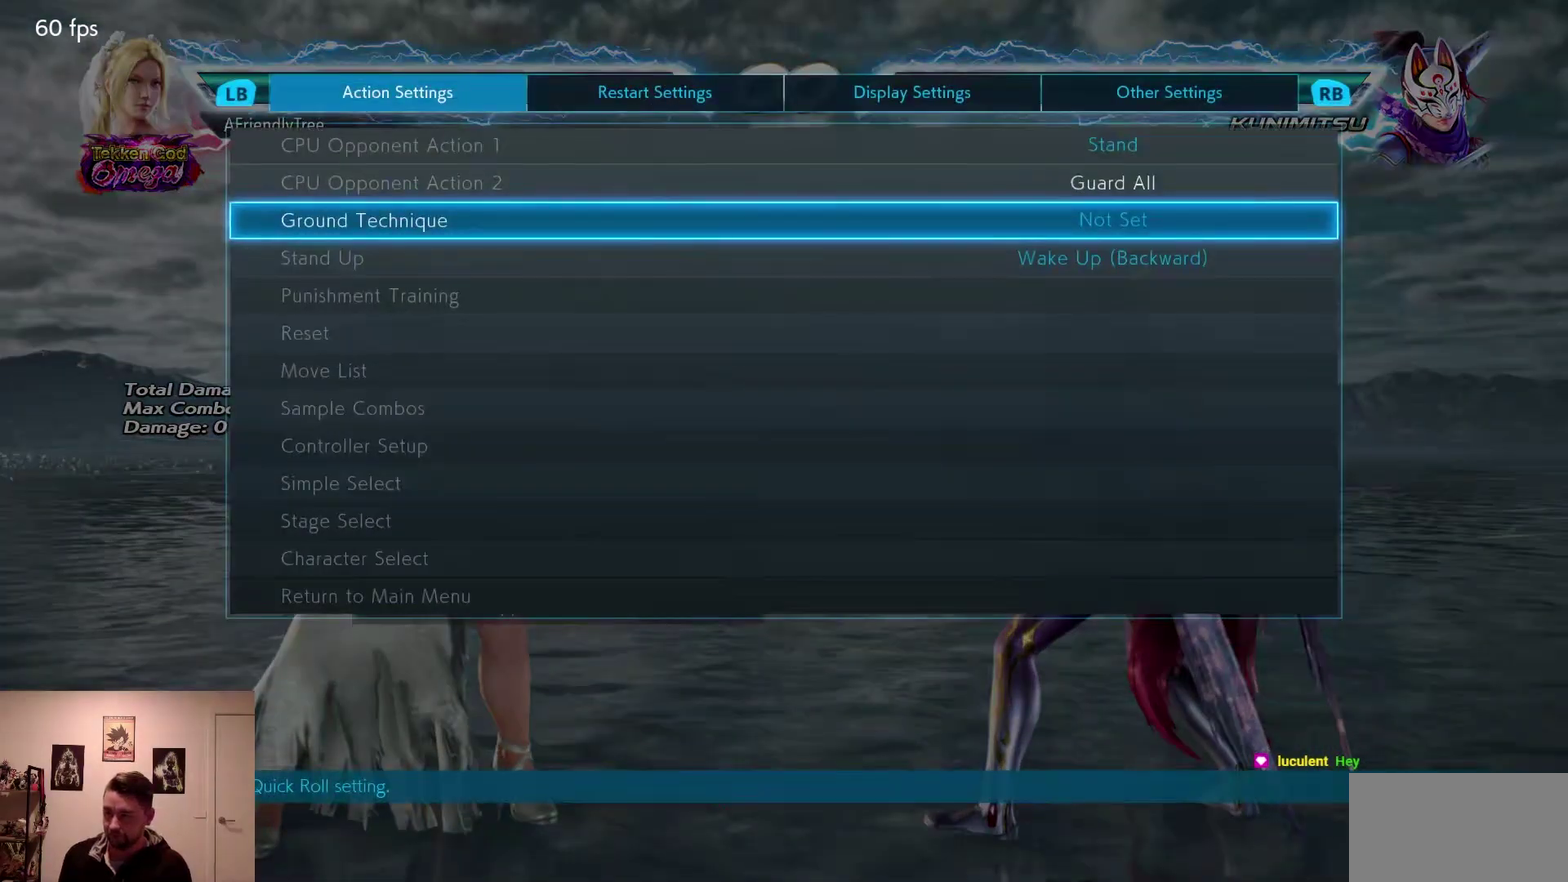
{"dt_ms": 700, "buttons": [], "left_stick": "center", "events": [[117, "R1", "up"], [233, "R1", "down"], [333, "R1", "up"], [500, "R1", "down"], [567, "R1", "up"]]}
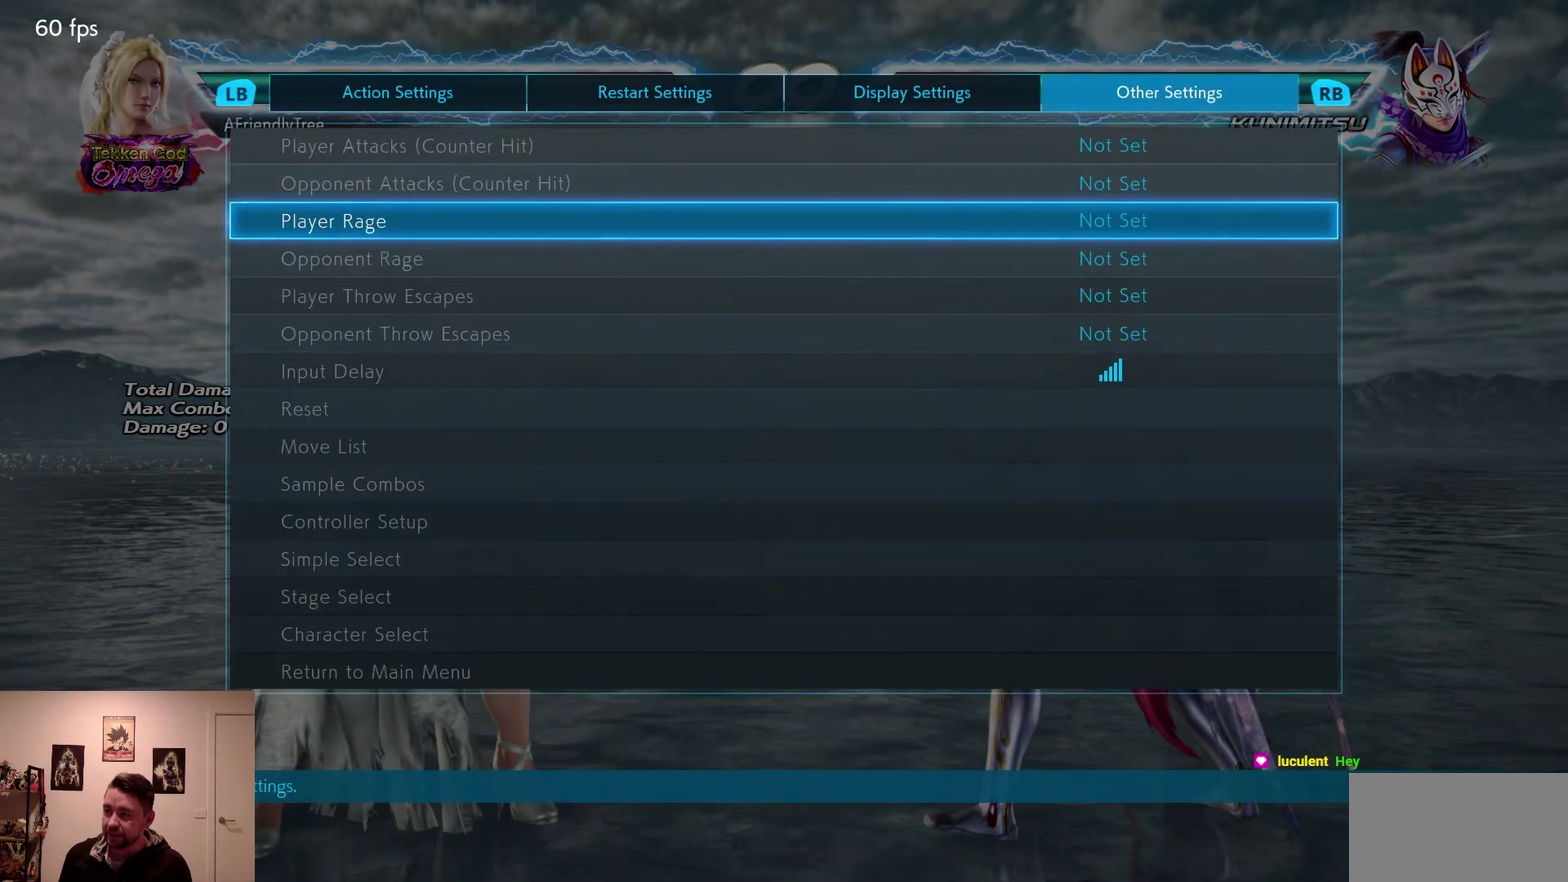
{"dt_ms": 600, "buttons": [], "left_stick": "center", "events": [[433, "L1", "down"], [583, "L1", "up"]]}
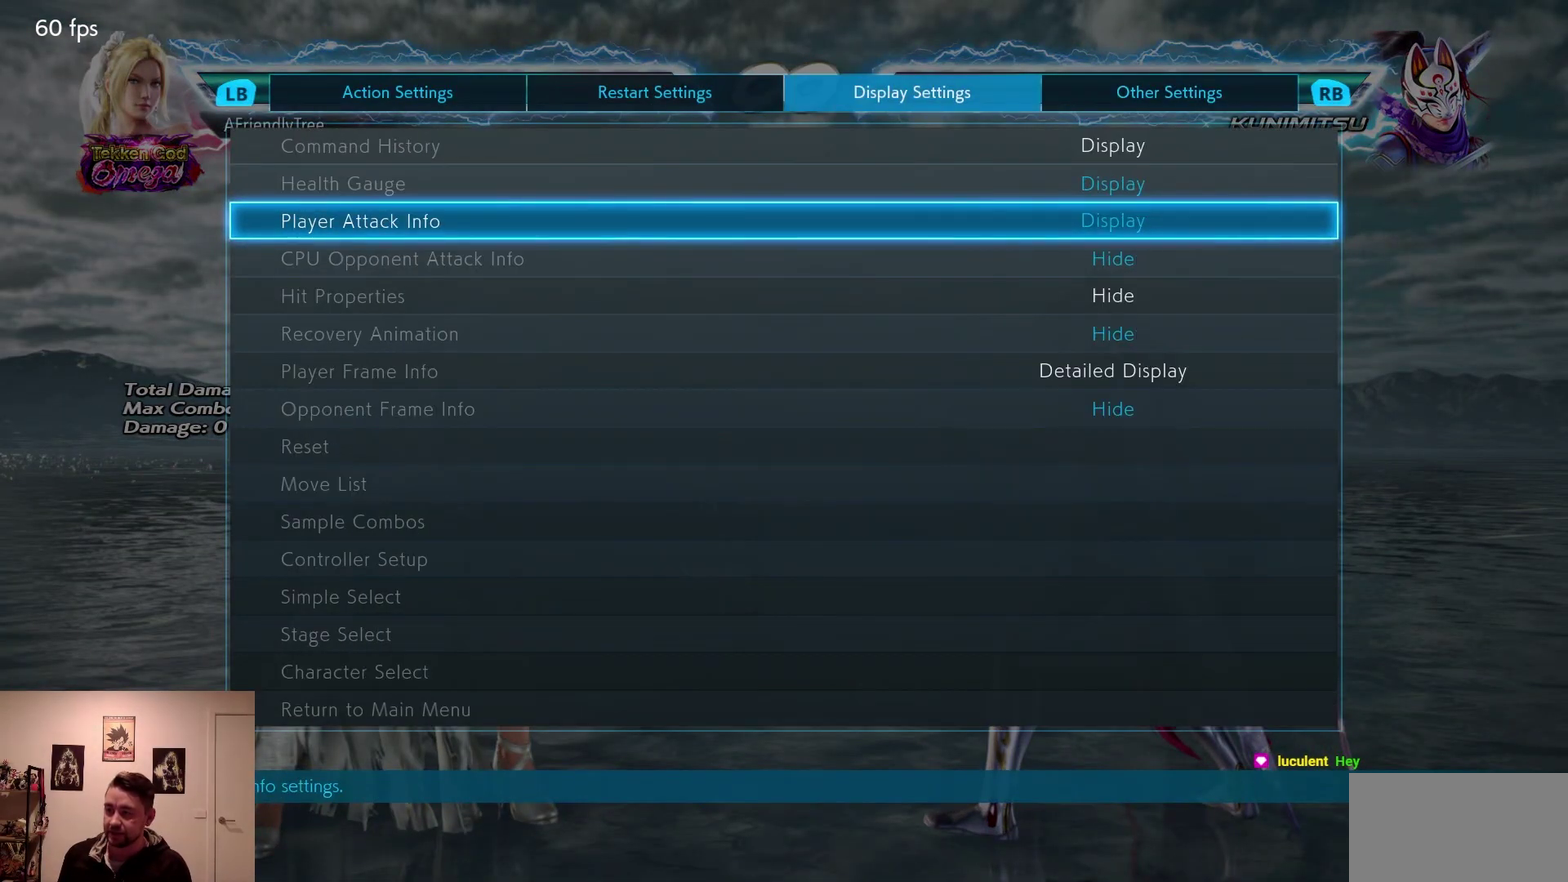
{"dt_ms": 400, "buttons": [], "left_stick": "center", "events": []}
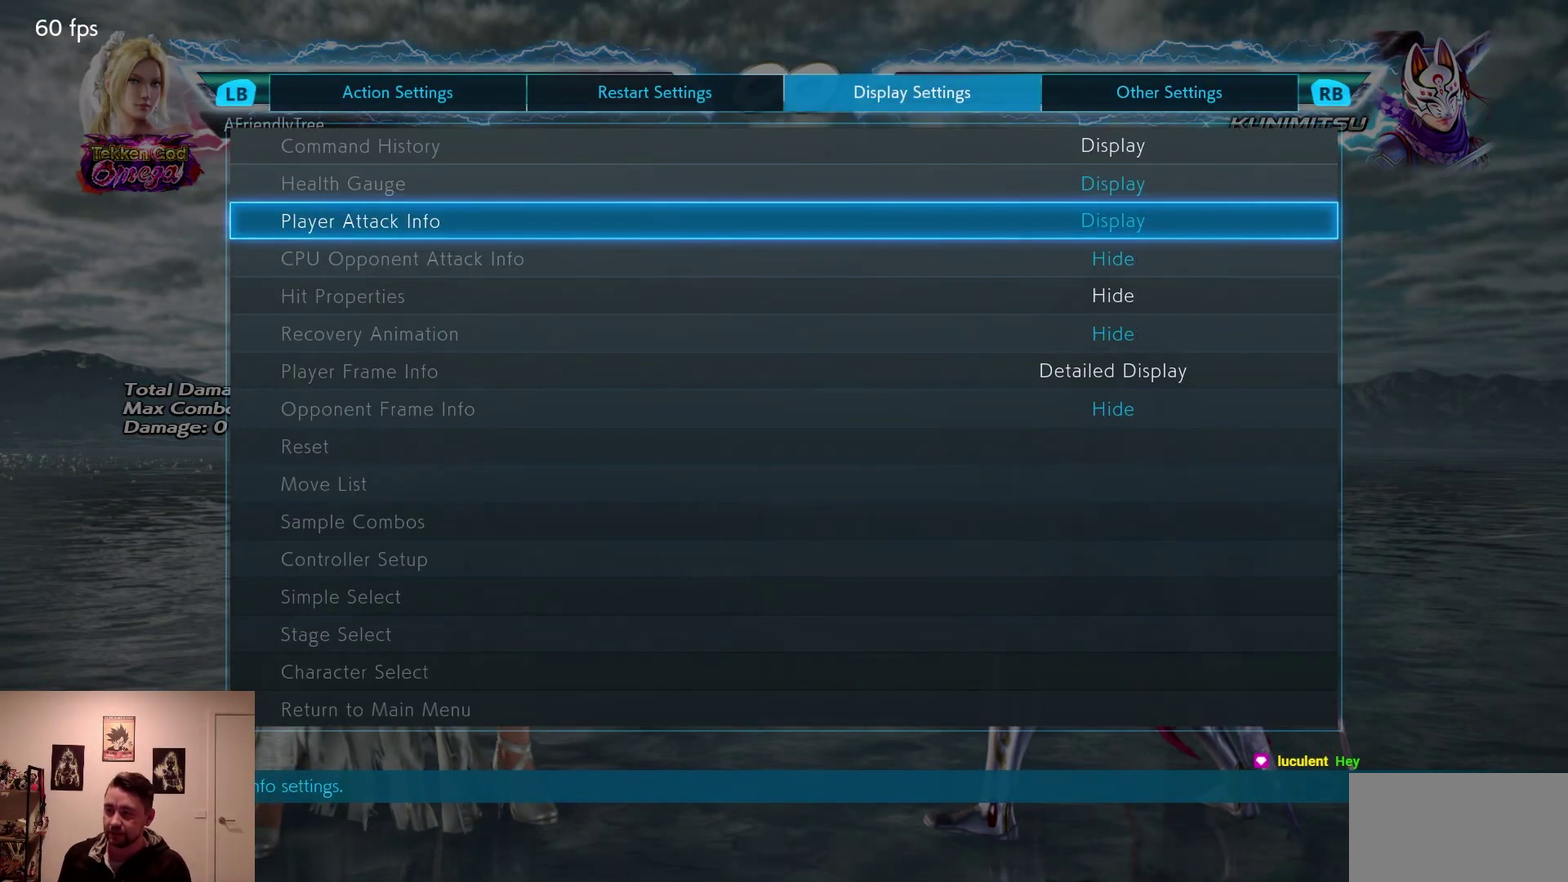
{"dt_ms": 500, "buttons": [], "left_stick": "center", "events": []}
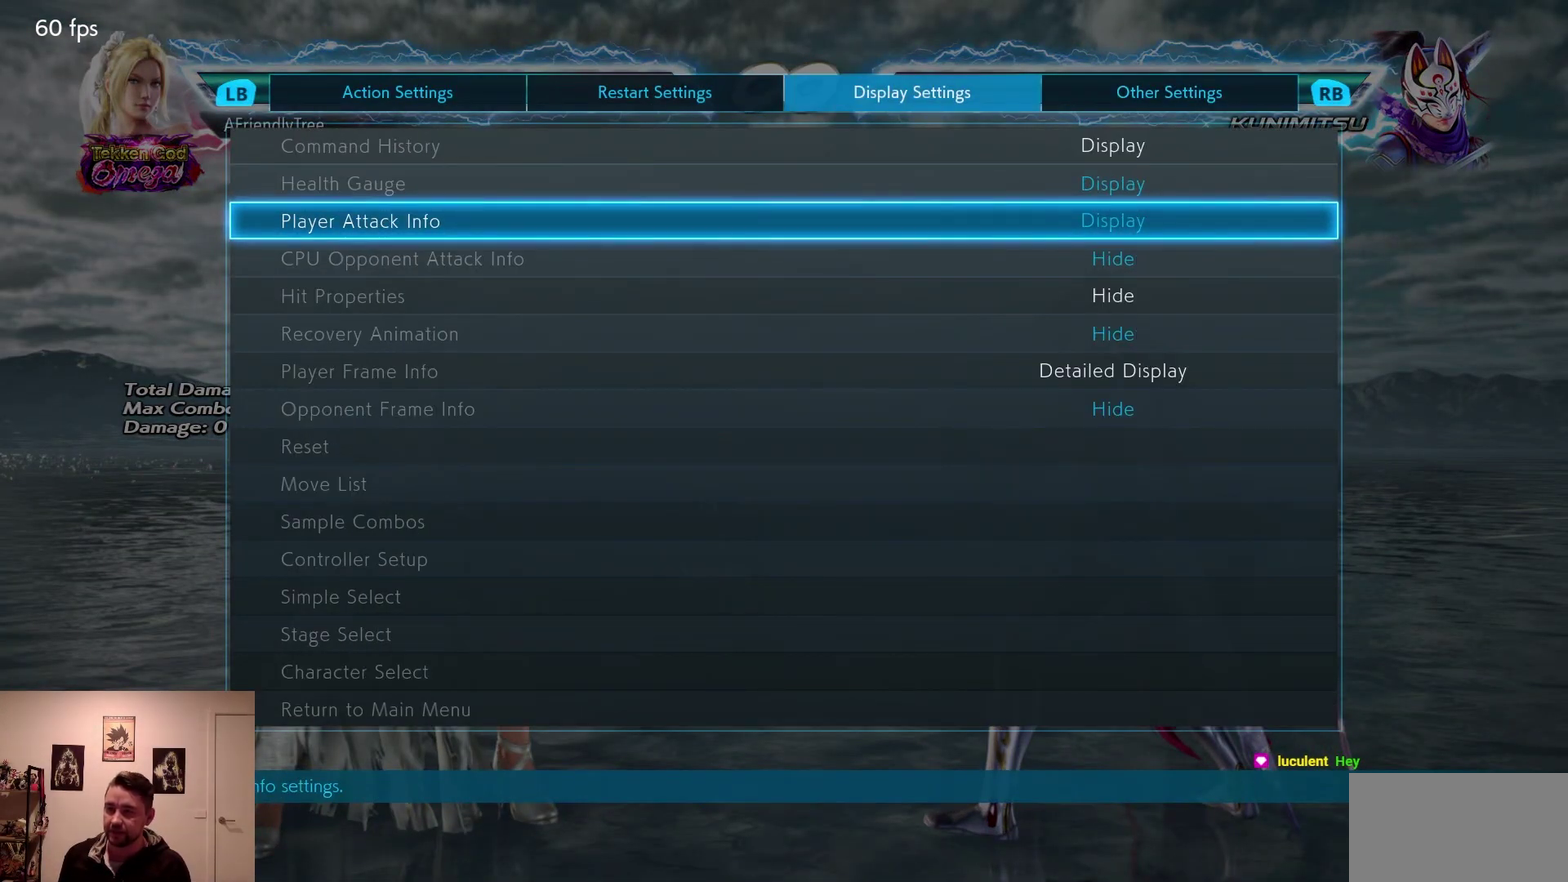
{"dt_ms": 500, "buttons": [], "left_stick": "center", "events": []}
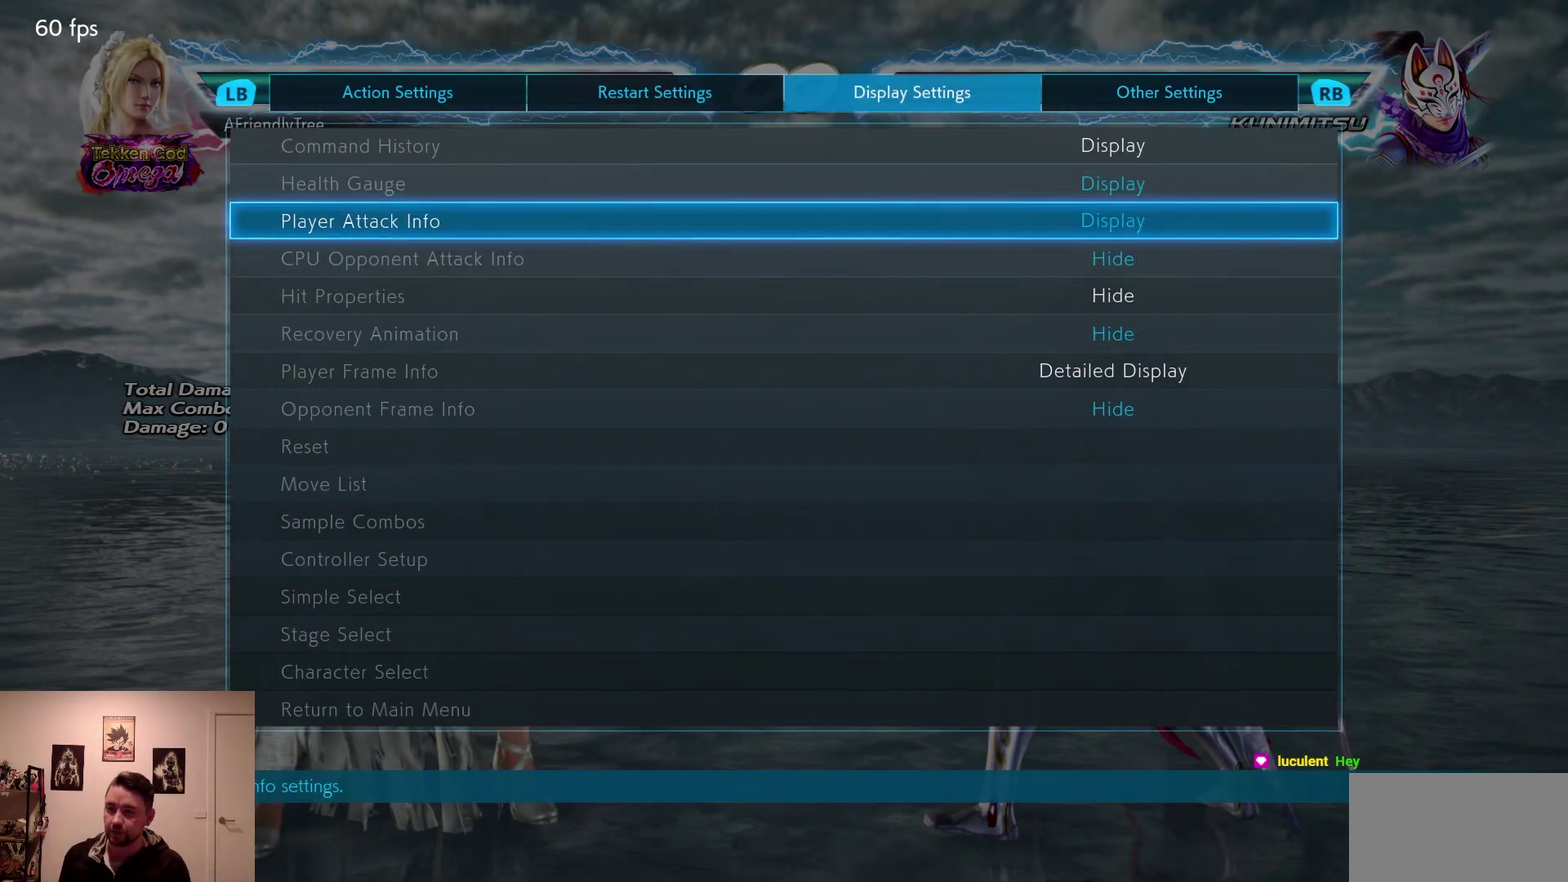
{"dt_ms": 500, "buttons": [], "left_stick": "center", "events": []}
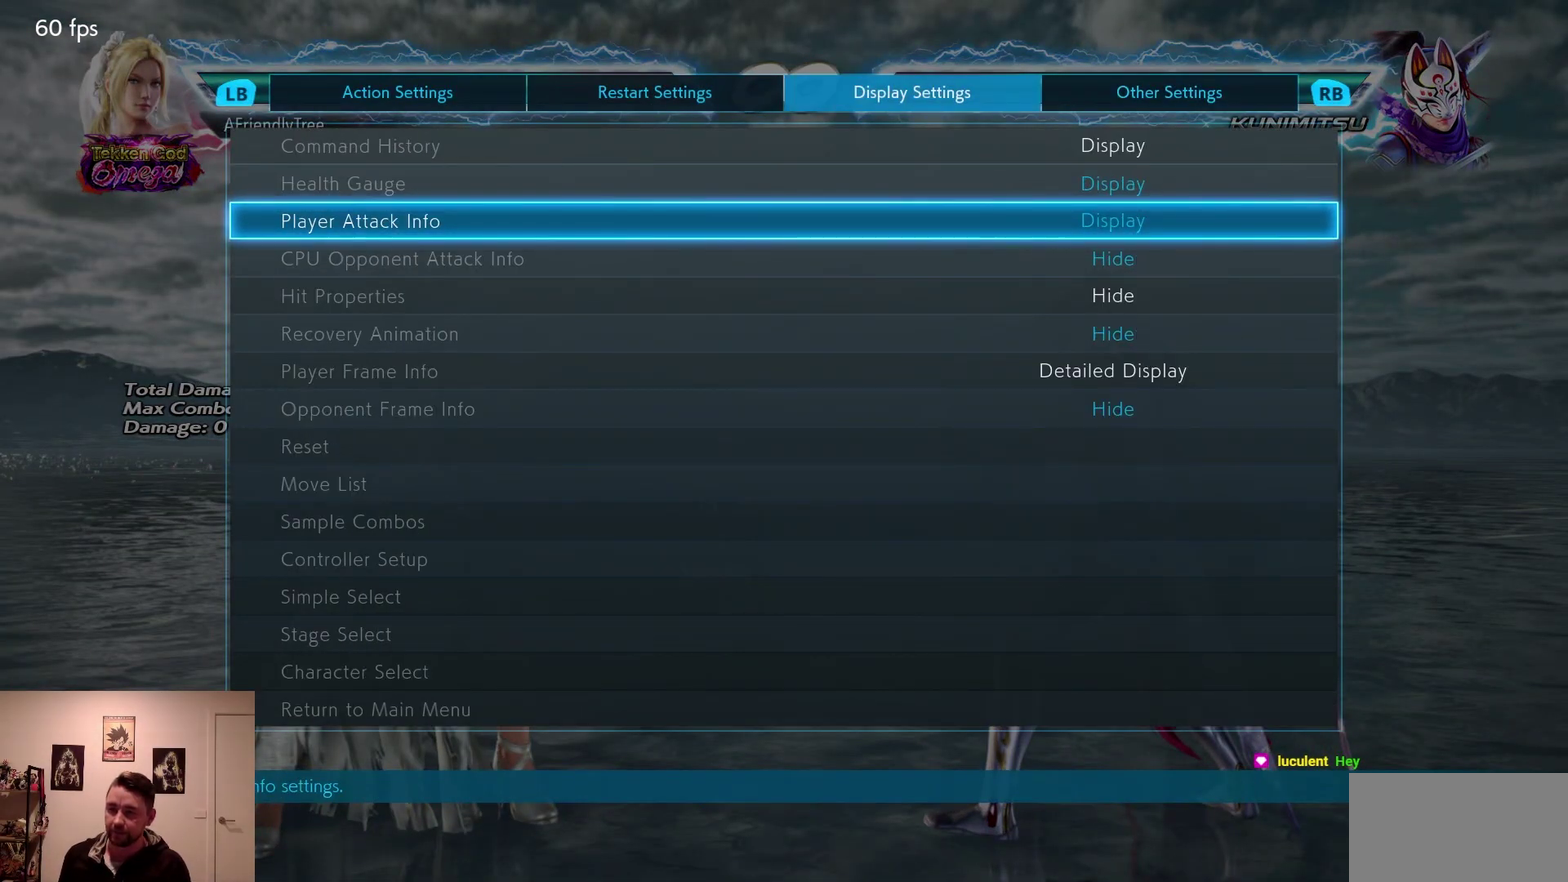
{"dt_ms": 500, "buttons": [], "left_stick": "center", "events": []}